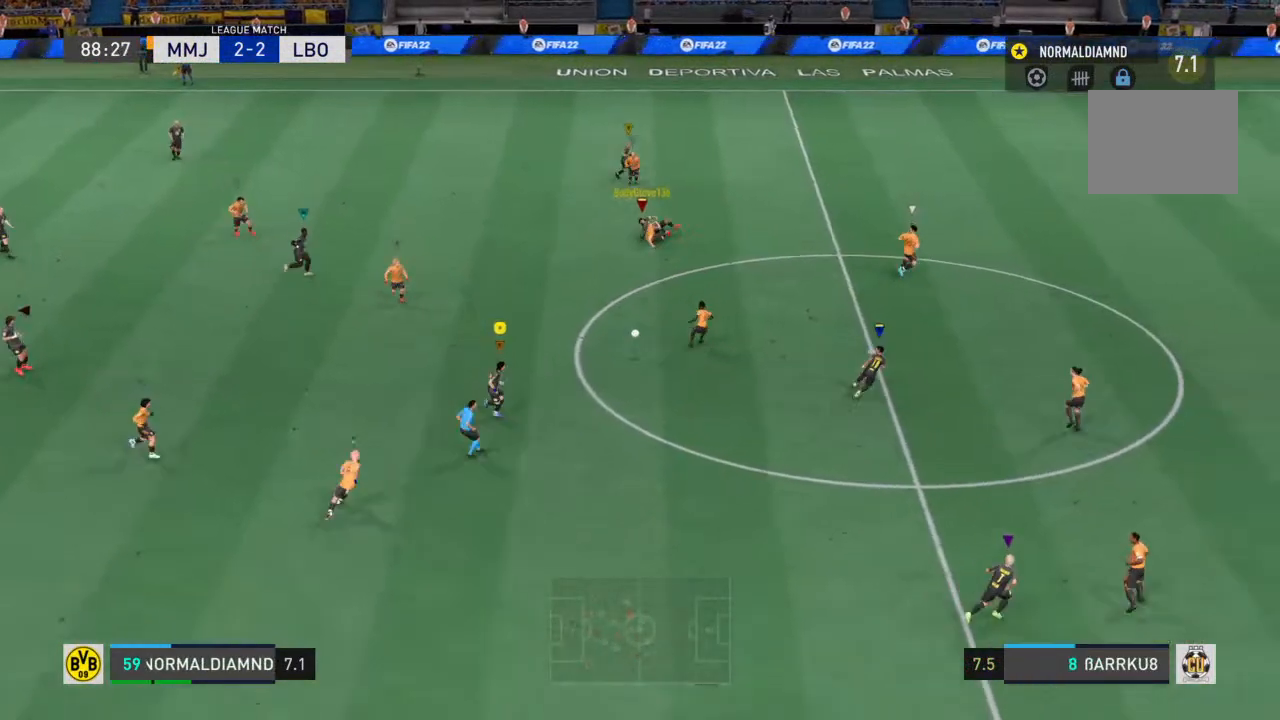
Gameplay with a controller (PlayStation layout); each line is a JSON object with the inputs held at the frame after it. "events" lists button and stick changes between this image and that frame as [ms after this image, input, new state], when the widget could be followed in between. Not read: L3 R3.
{"buttons": ["R2"], "left_stick": "down-right", "right_stick": "center", "events": [[133, "left_stick", "up-right"], [200, "left_stick", "down-right"]]}
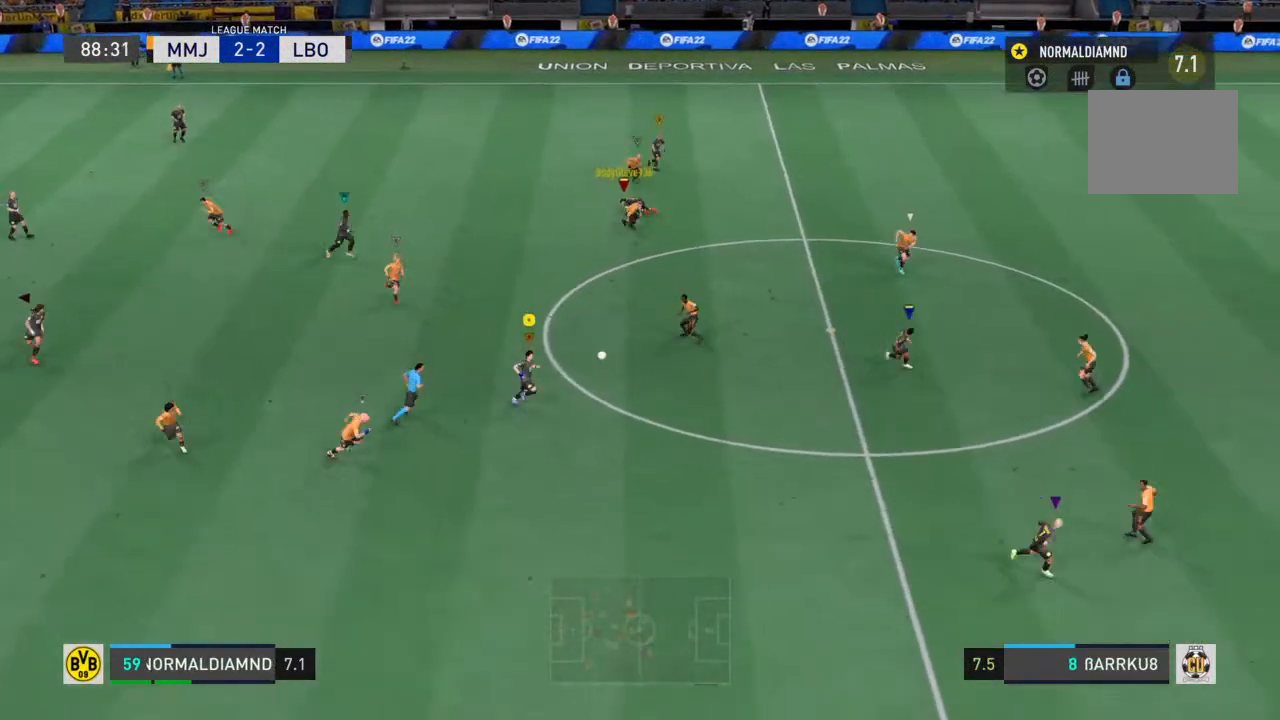
{"buttons": ["R2"], "left_stick": "down-right", "right_stick": "center", "events": []}
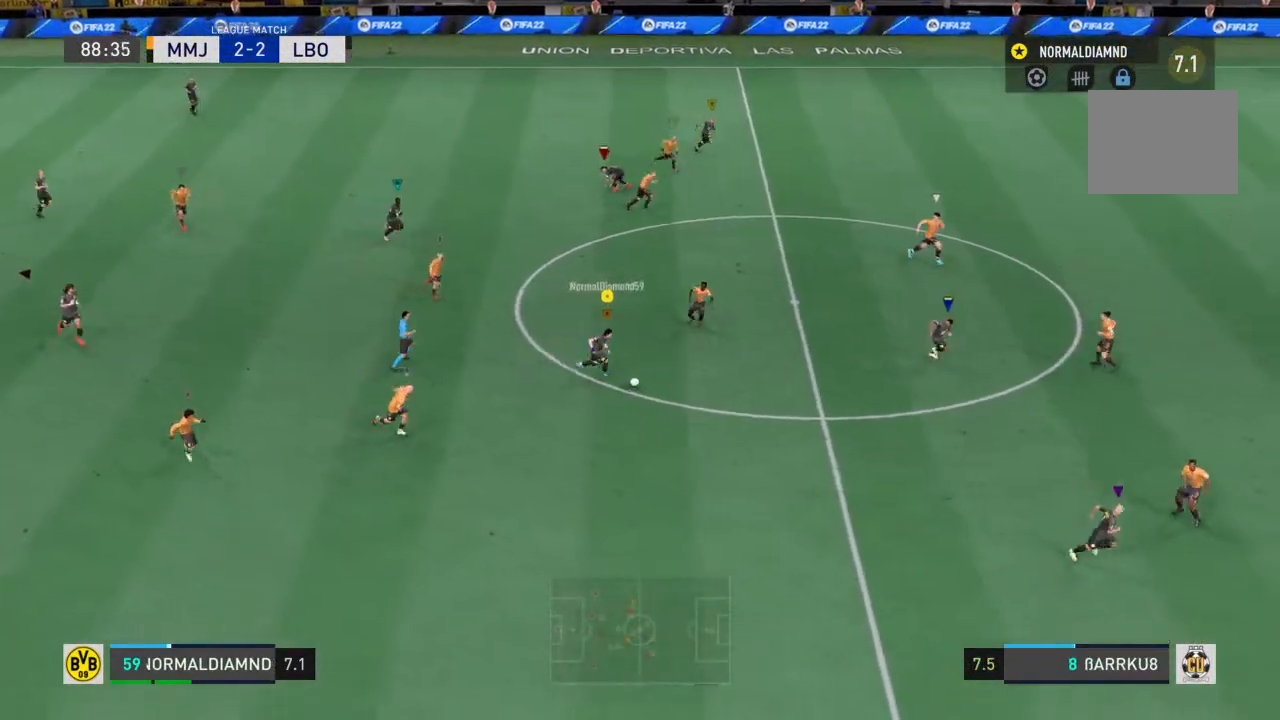
{"buttons": ["R2"], "left_stick": "down-right", "right_stick": "center", "events": []}
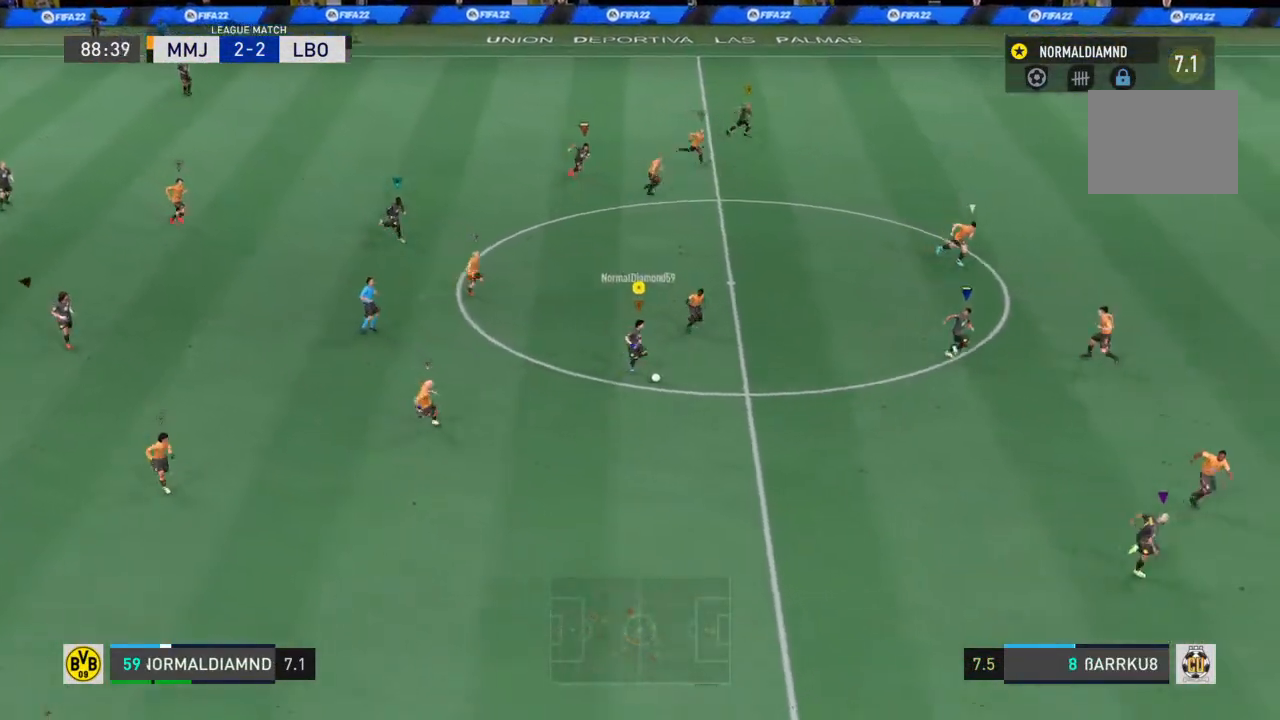
{"buttons": ["TRIANGLE", "R2"], "left_stick": "down-right", "right_stick": "center", "events": [[500, "TRIANGLE", "down"]]}
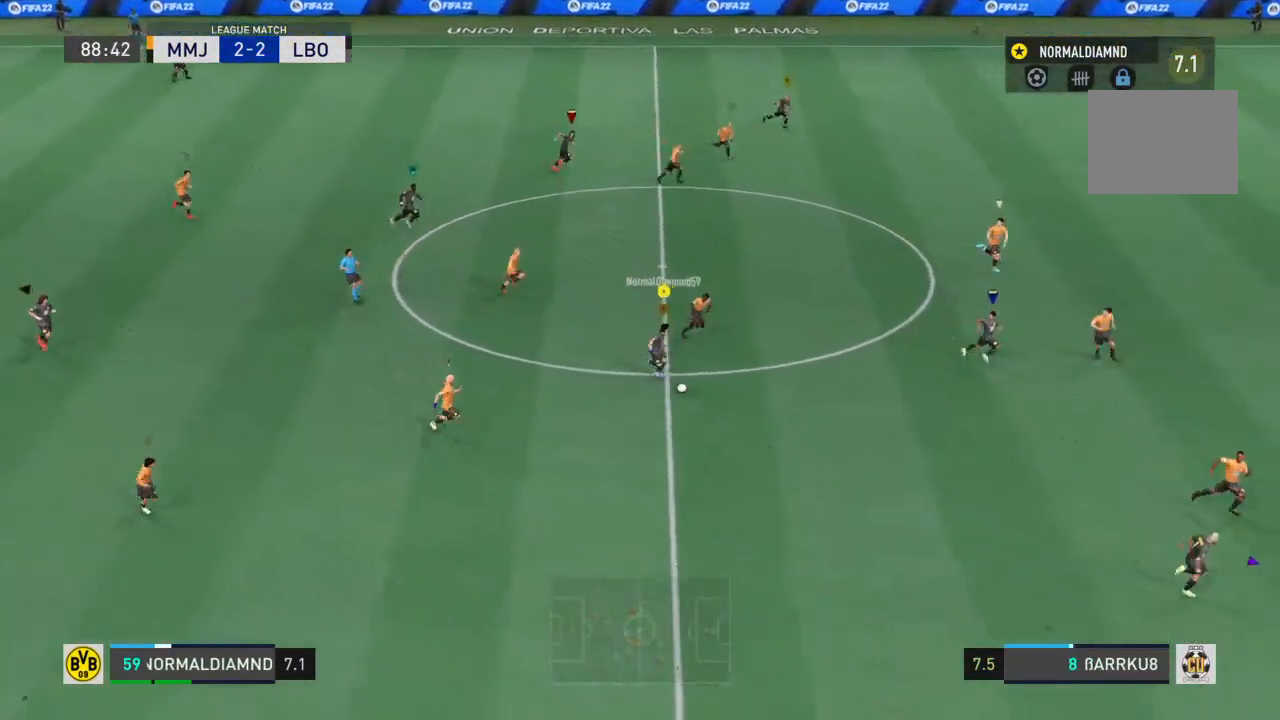
{"buttons": ["TRIANGLE", "R2"], "left_stick": "up-right", "right_stick": "center", "events": [[100, "left_stick", "up-right"]]}
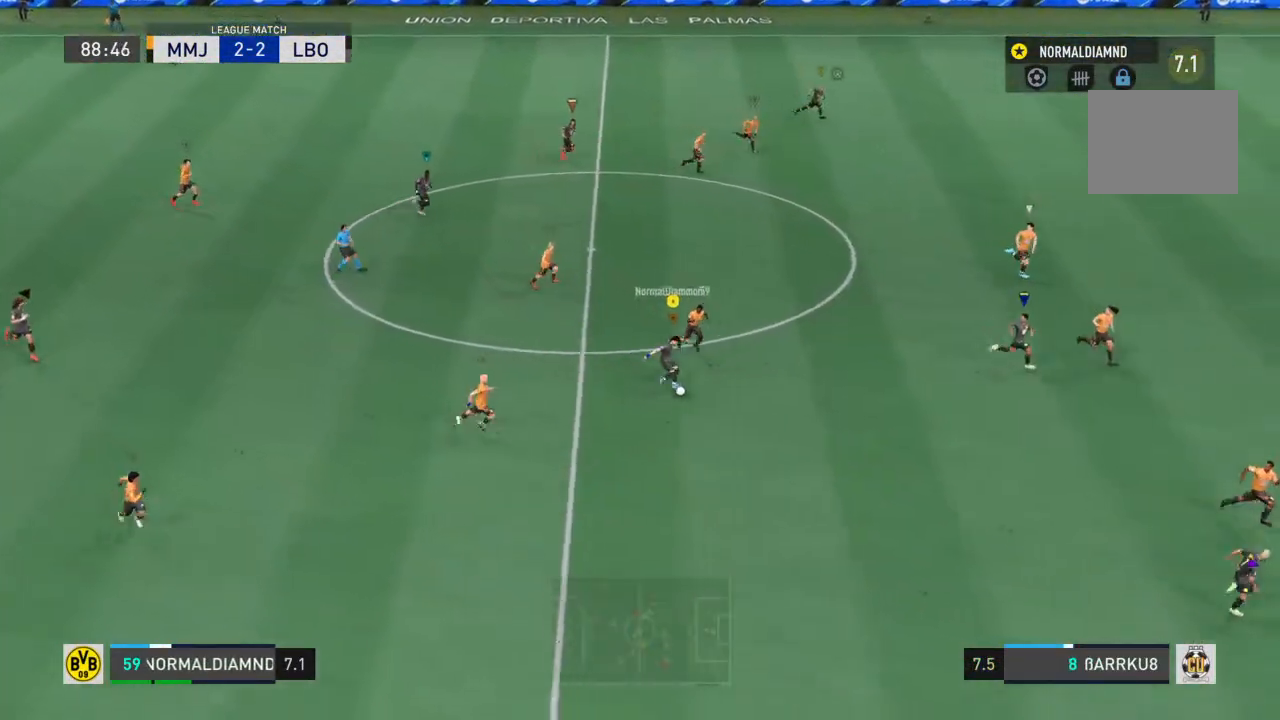
{"buttons": ["TRIANGLE", "R2"], "left_stick": "up-right", "right_stick": "center", "events": []}
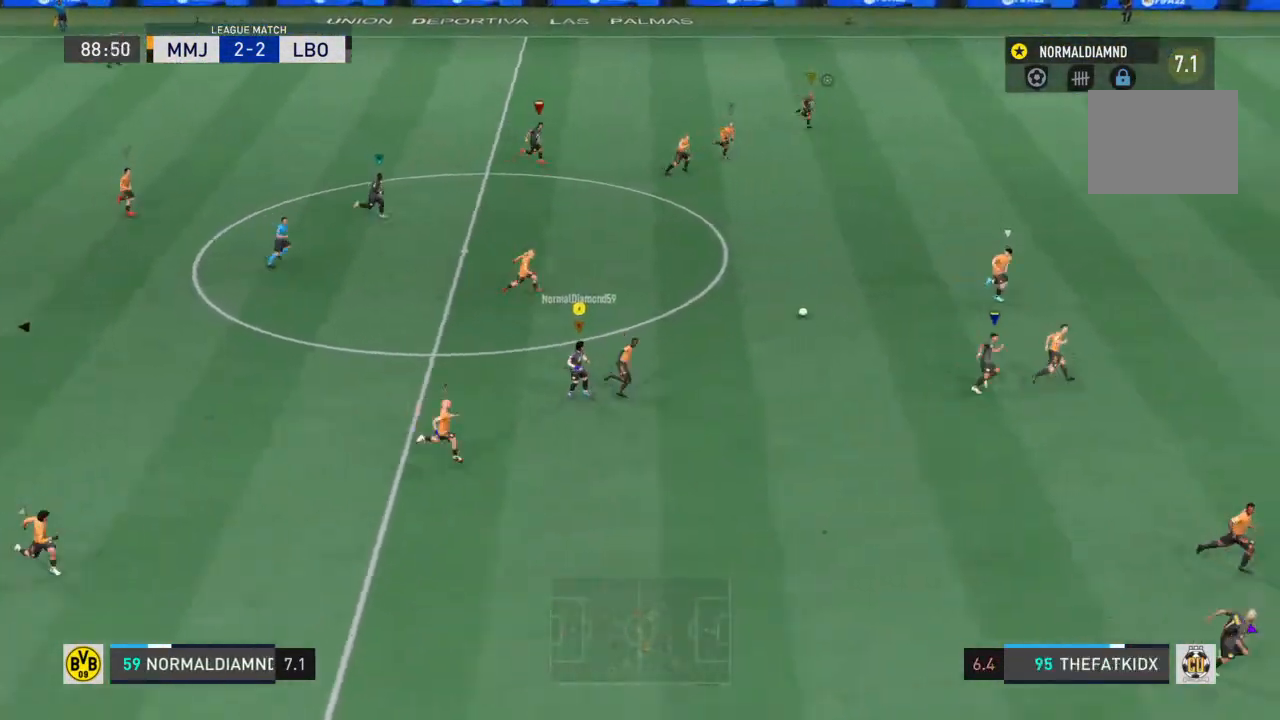
{"buttons": ["TRIANGLE", "R2"], "left_stick": "up-right", "right_stick": "center", "events": []}
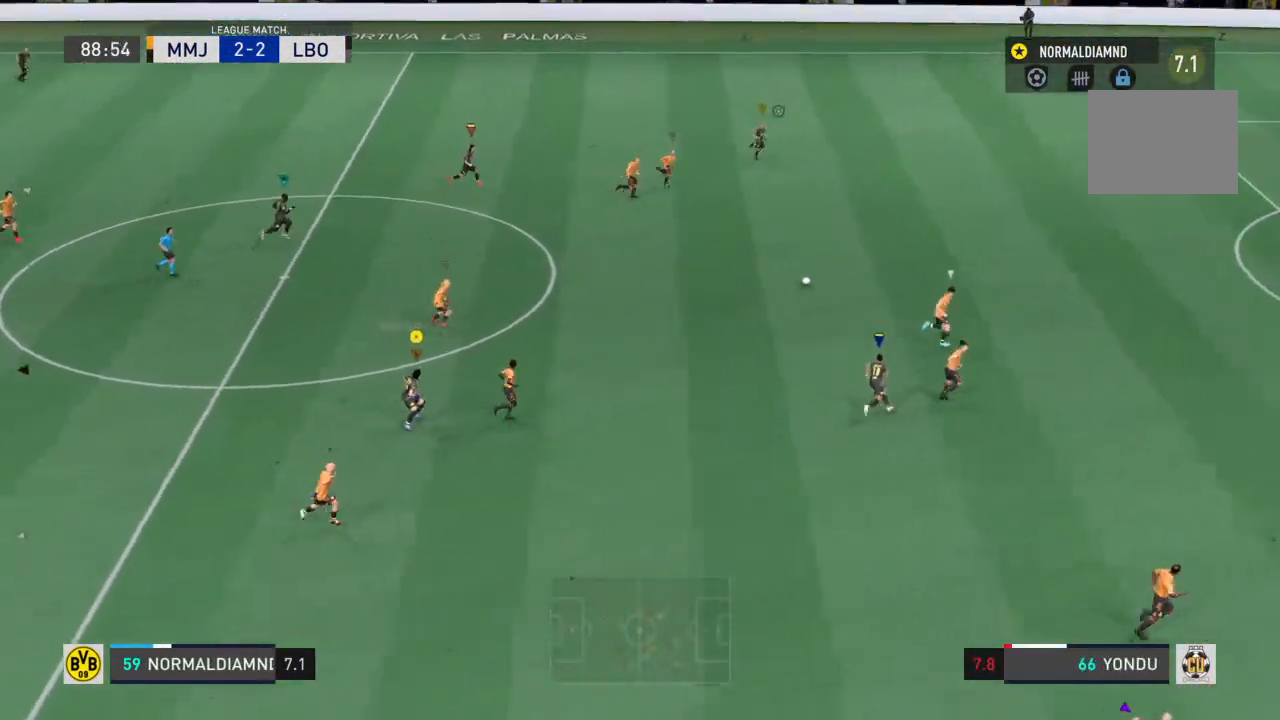
{"buttons": ["R2"], "left_stick": "right", "right_stick": "center", "events": [[33, "left_stick", "right"], [167, "TRIANGLE", "up"]]}
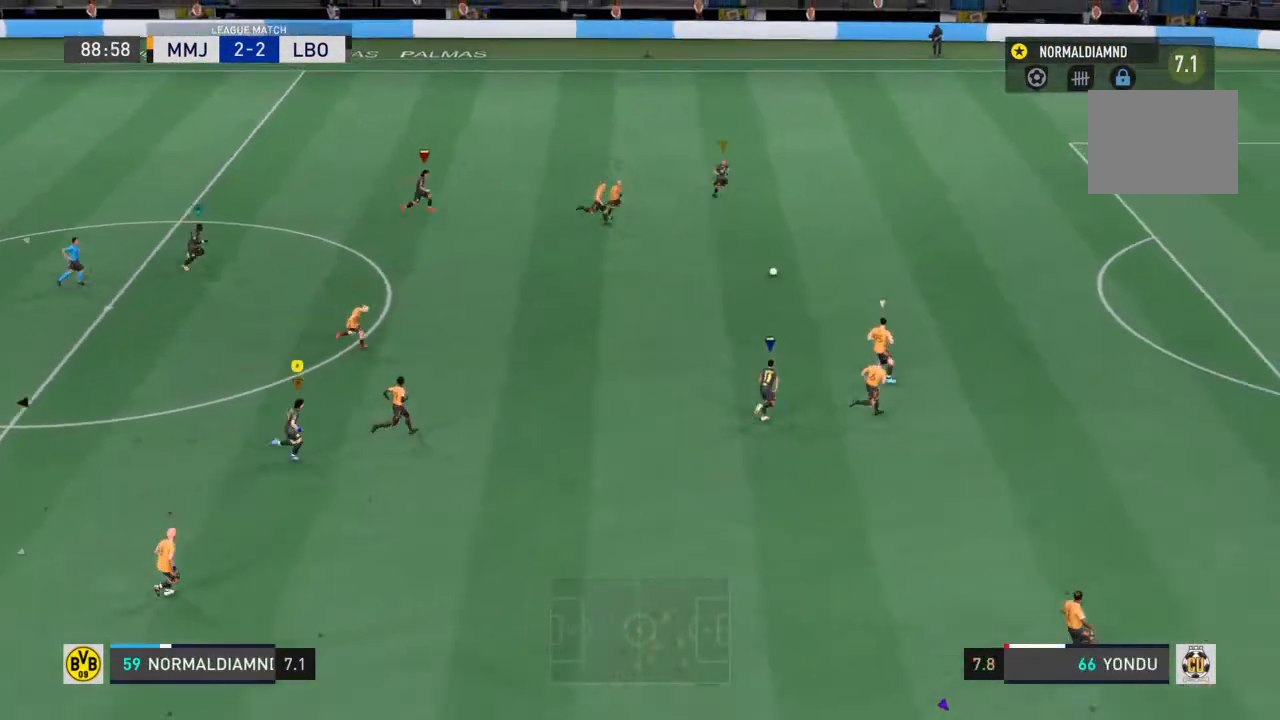
{"buttons": ["R2"], "left_stick": "right", "right_stick": "center", "events": []}
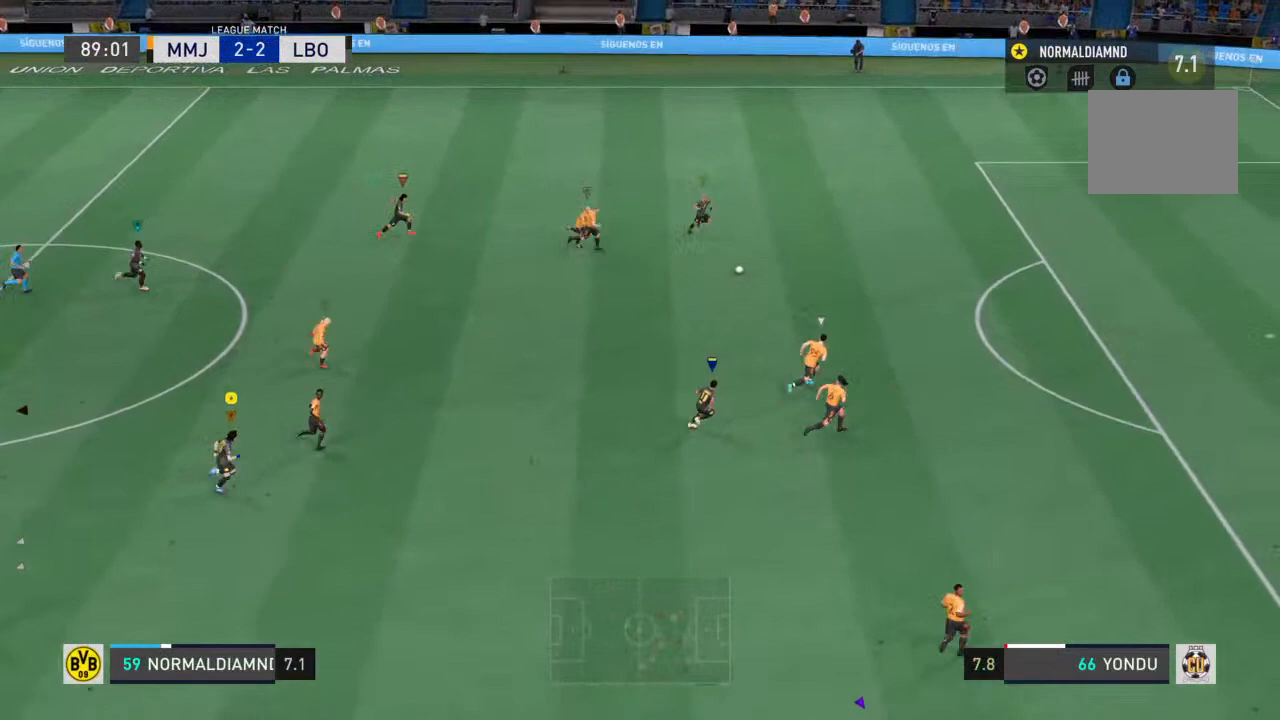
{"buttons": ["R2"], "left_stick": "right", "right_stick": "center", "events": []}
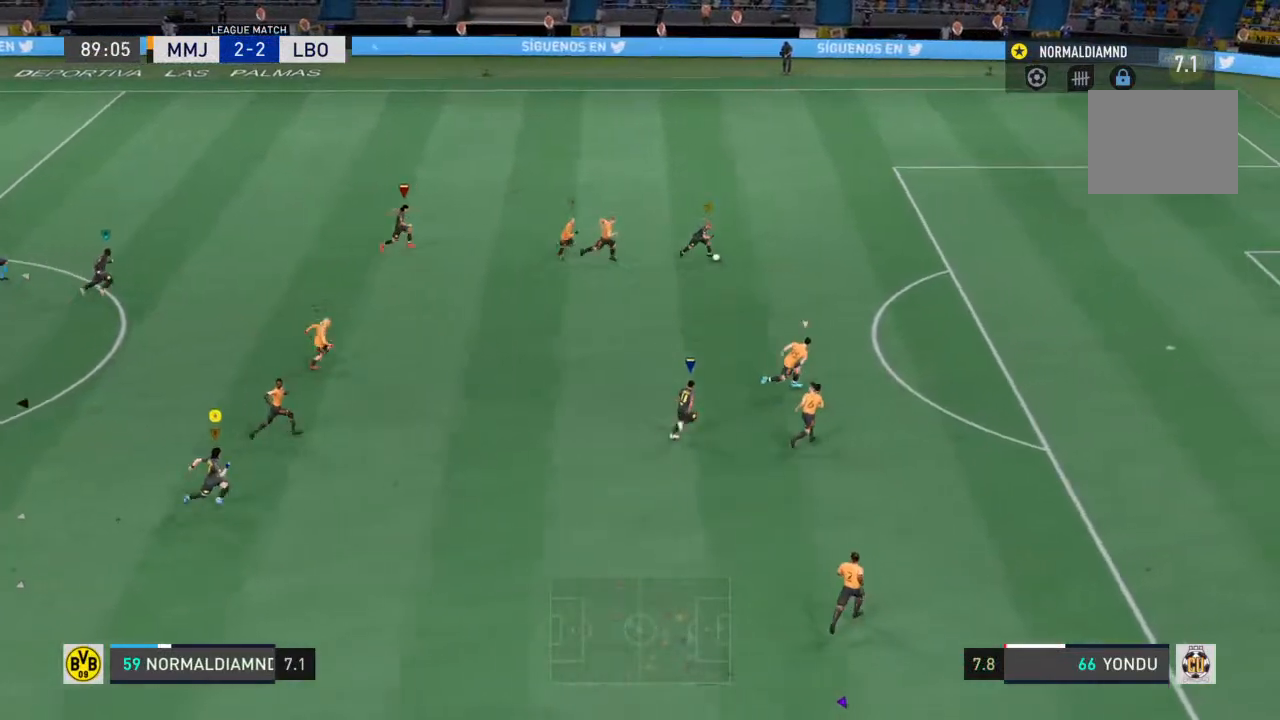
{"buttons": ["R2"], "left_stick": "right", "right_stick": "center", "events": []}
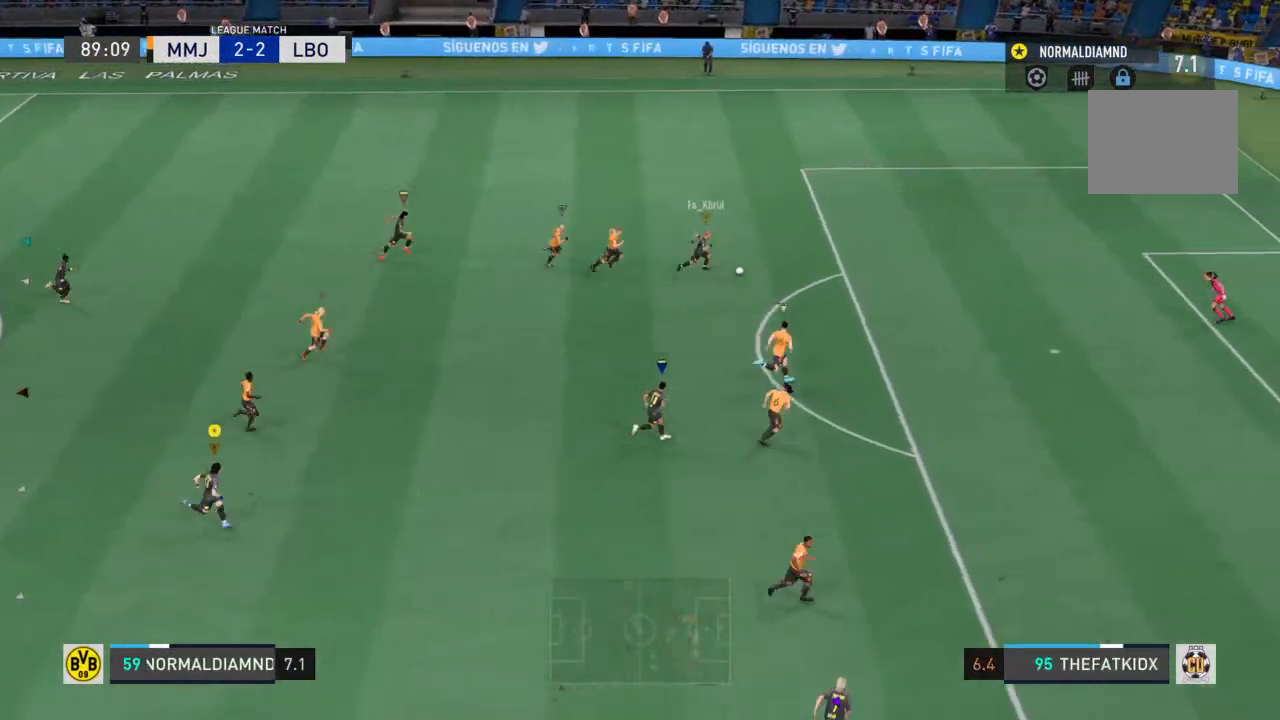
{"buttons": [], "left_stick": "right", "right_stick": "center", "events": [[500, "R2", "up"]]}
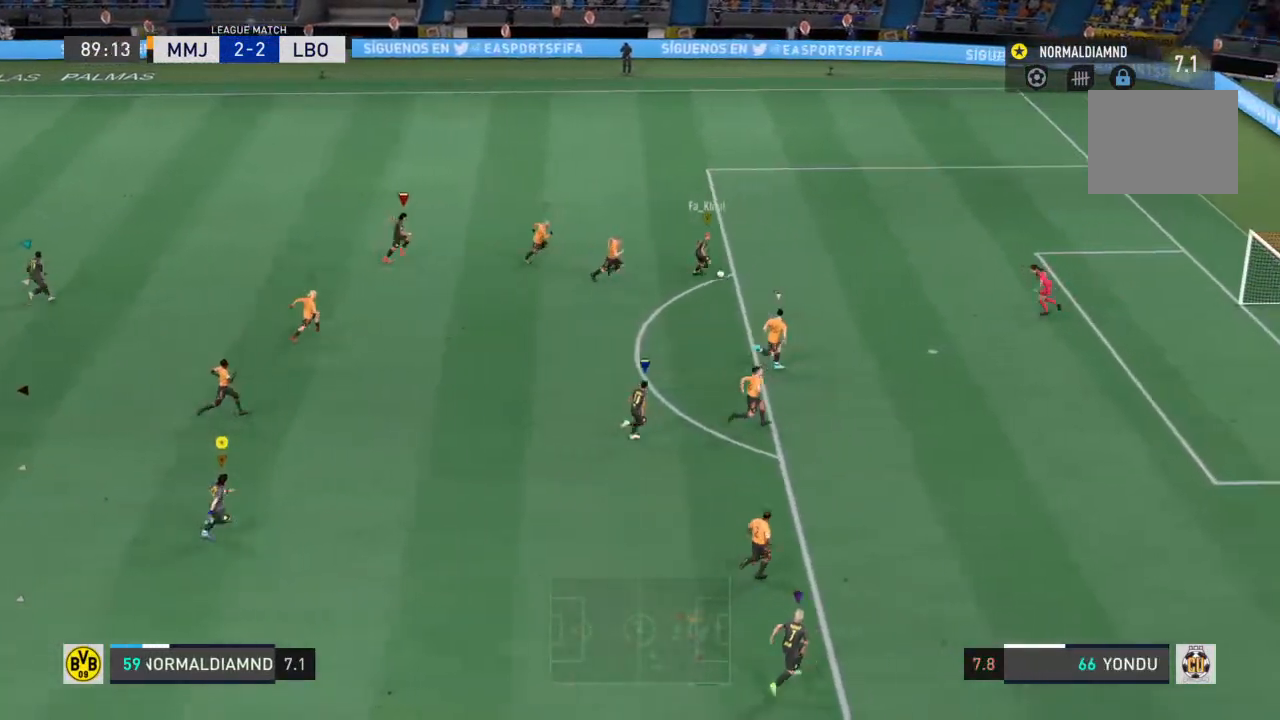
{"buttons": [], "left_stick": "right", "right_stick": "center", "events": []}
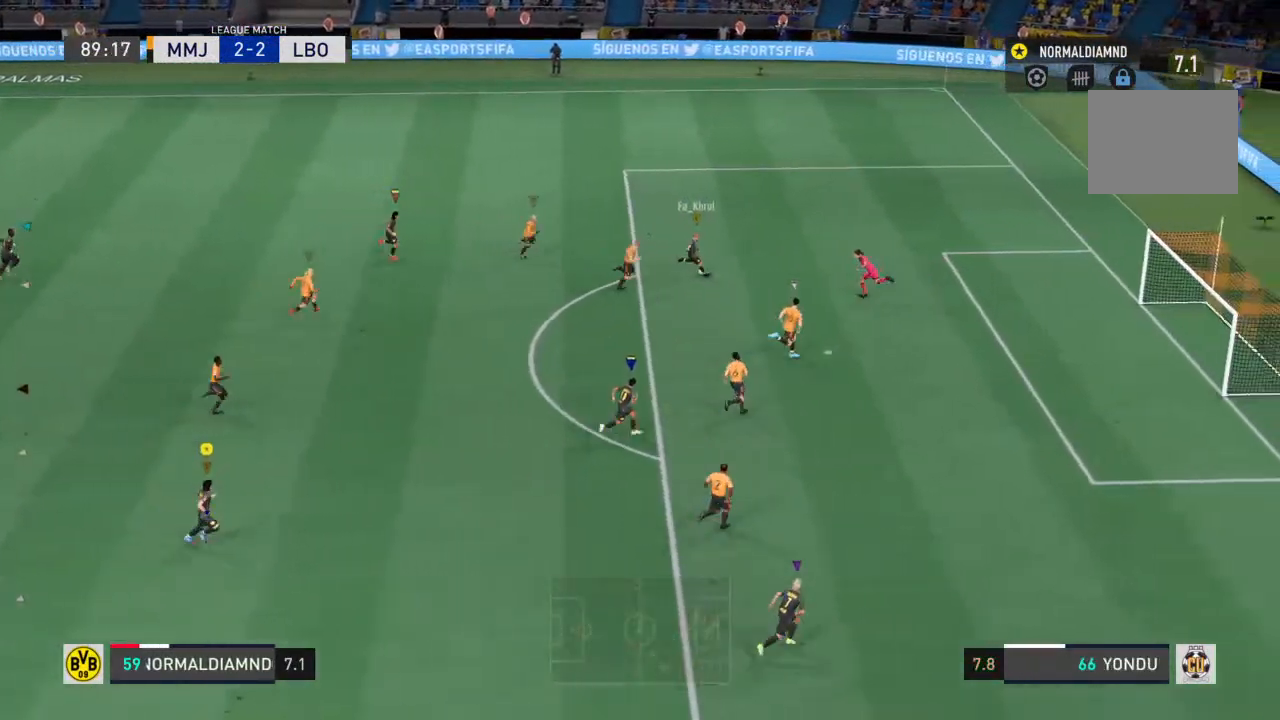
{"buttons": [], "left_stick": "right", "right_stick": "center", "events": []}